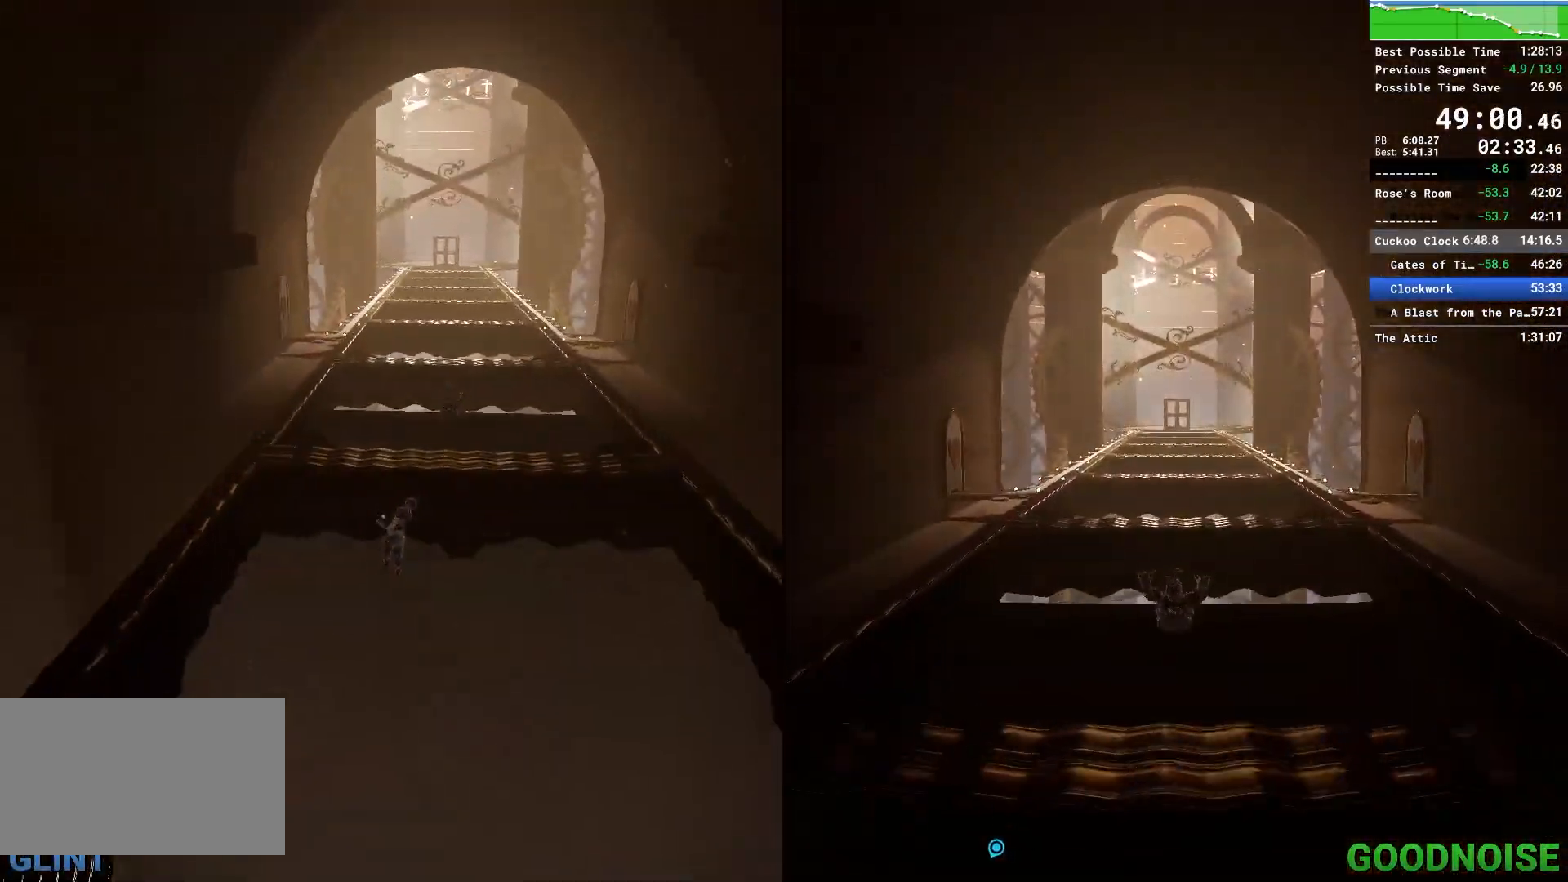
Gameplay with keyboard and mouse; each line is a JSON object with the keys and mouse buttons held at the frame after it. "events" lists presses ("down") and releases ("up") of "1", "2", "3", "4", "5", "a", "alt", "c", "caps_lock", "ctrl", "d", "e", "escape", "f", "q", "r", "s", "shift", "space", "tab", "v", "w", "x", "z", "mouse_left", "mouse_middle", "mouse_right", "mouse_wheel_up" and "mouse_wheel_down" between this image and that frame as [ms after this image, input, new state], when the widget could be followed in between. "mouse_left", "mouse_middle", "mouse_right", "mouse_wheel_up", "mouse_wheel_down" = the "left", "middle", "right", "wheel_up", "wheel_down" buttons of the "mouse" list. No other keys are recorded. Not read: mouse_move other_keys.
{"keys": ["w"], "mouse": [], "events": [[267, "mouse_right", "down"], [417, "mouse_right", "up"]]}
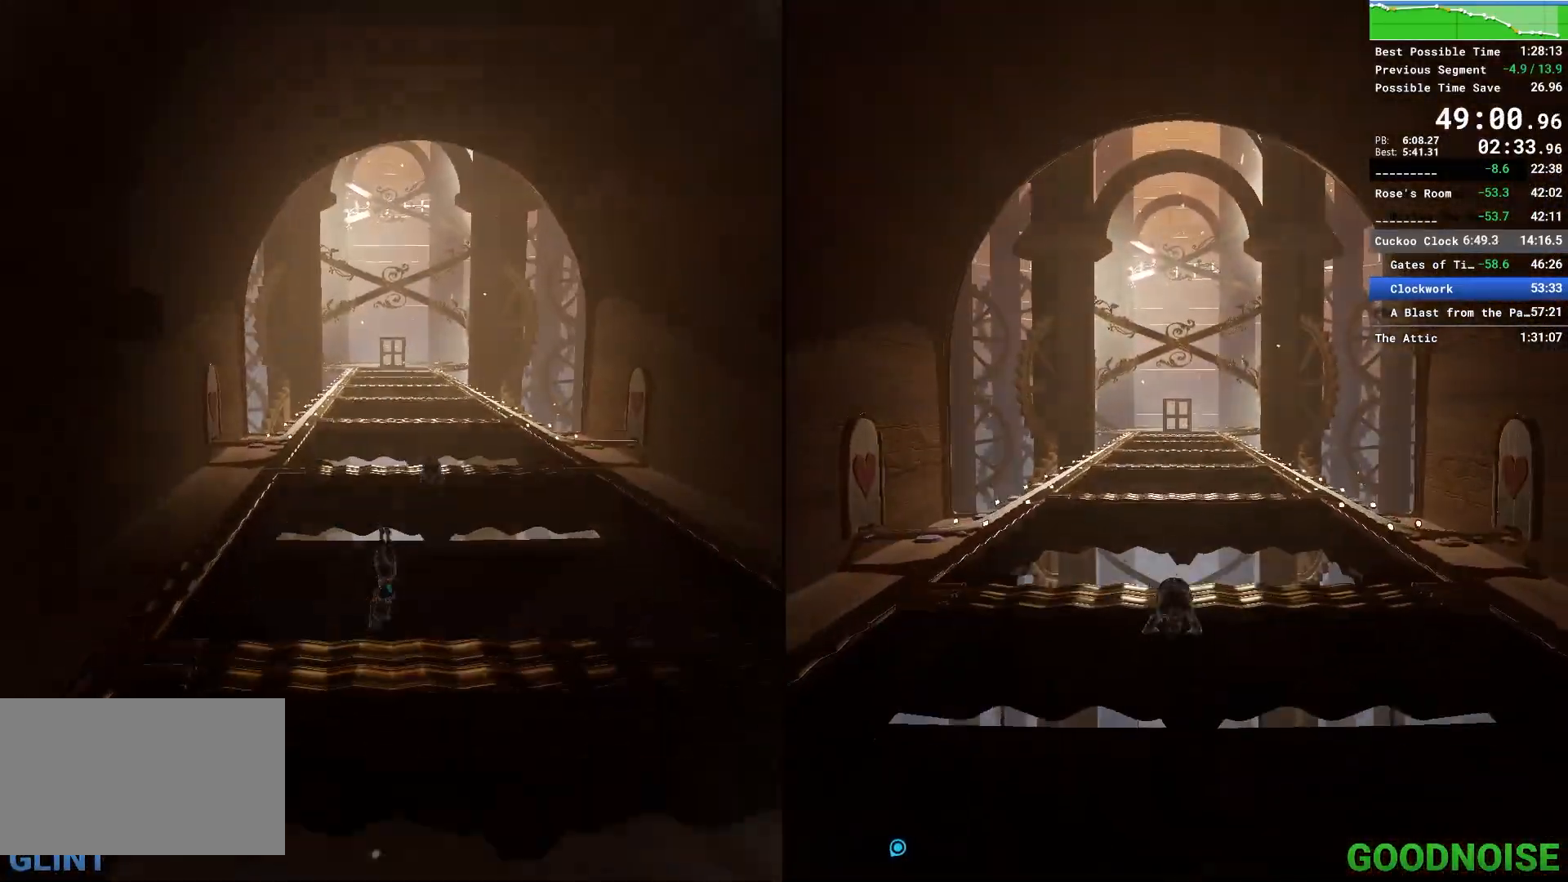
{"keys": ["w"], "mouse": [], "events": [[383, "mouse_right", "down"], [483, "mouse_right", "up"]]}
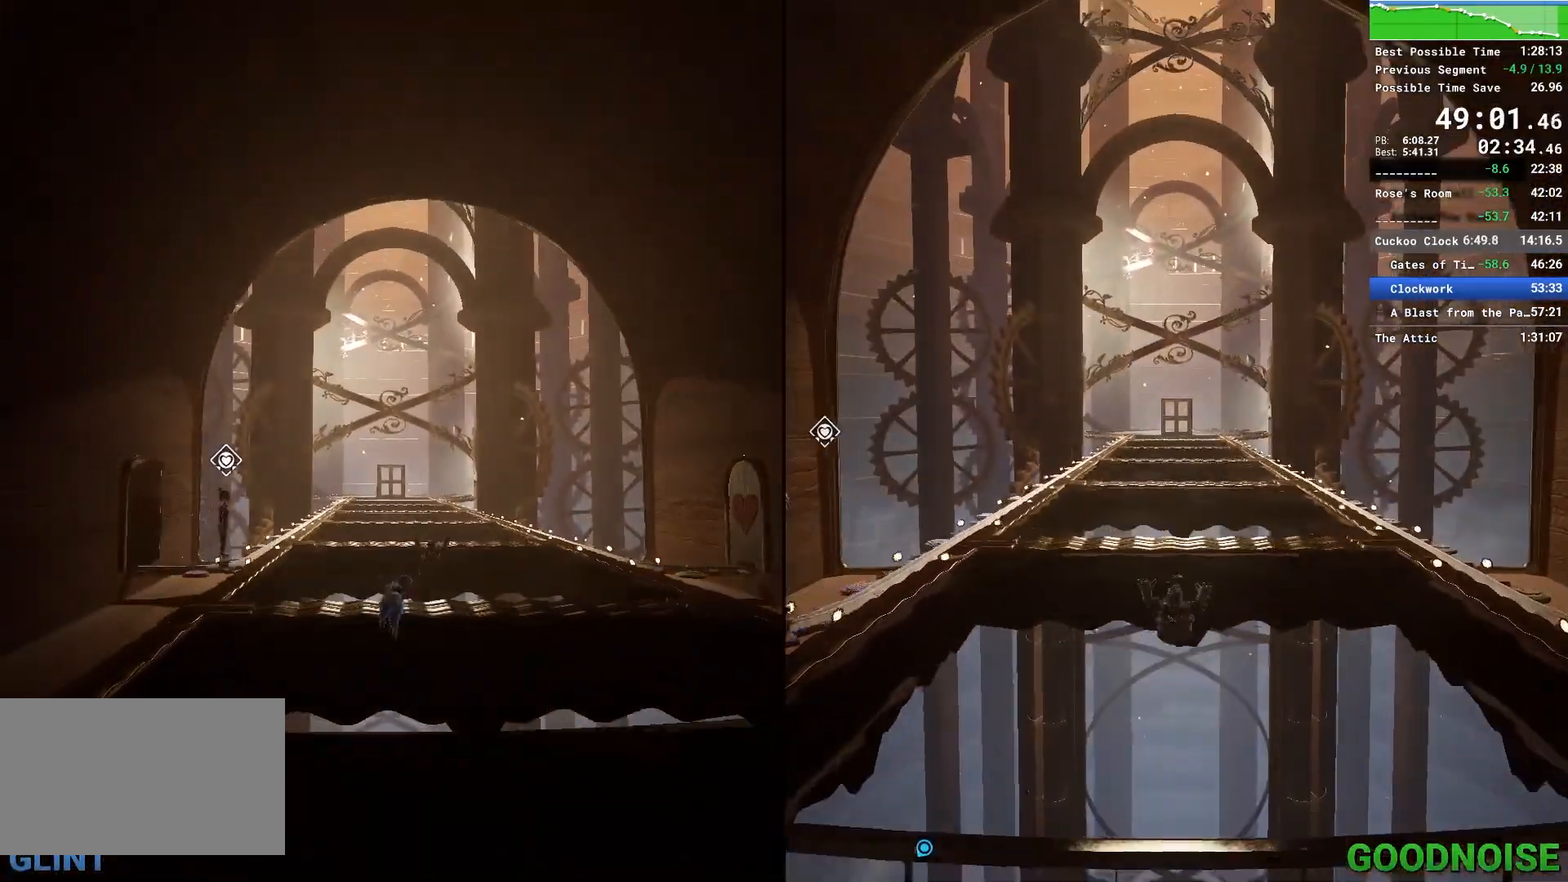
{"keys": ["w"], "mouse": [], "events": [[217, "mouse_right", "down"], [400, "mouse_right", "up"]]}
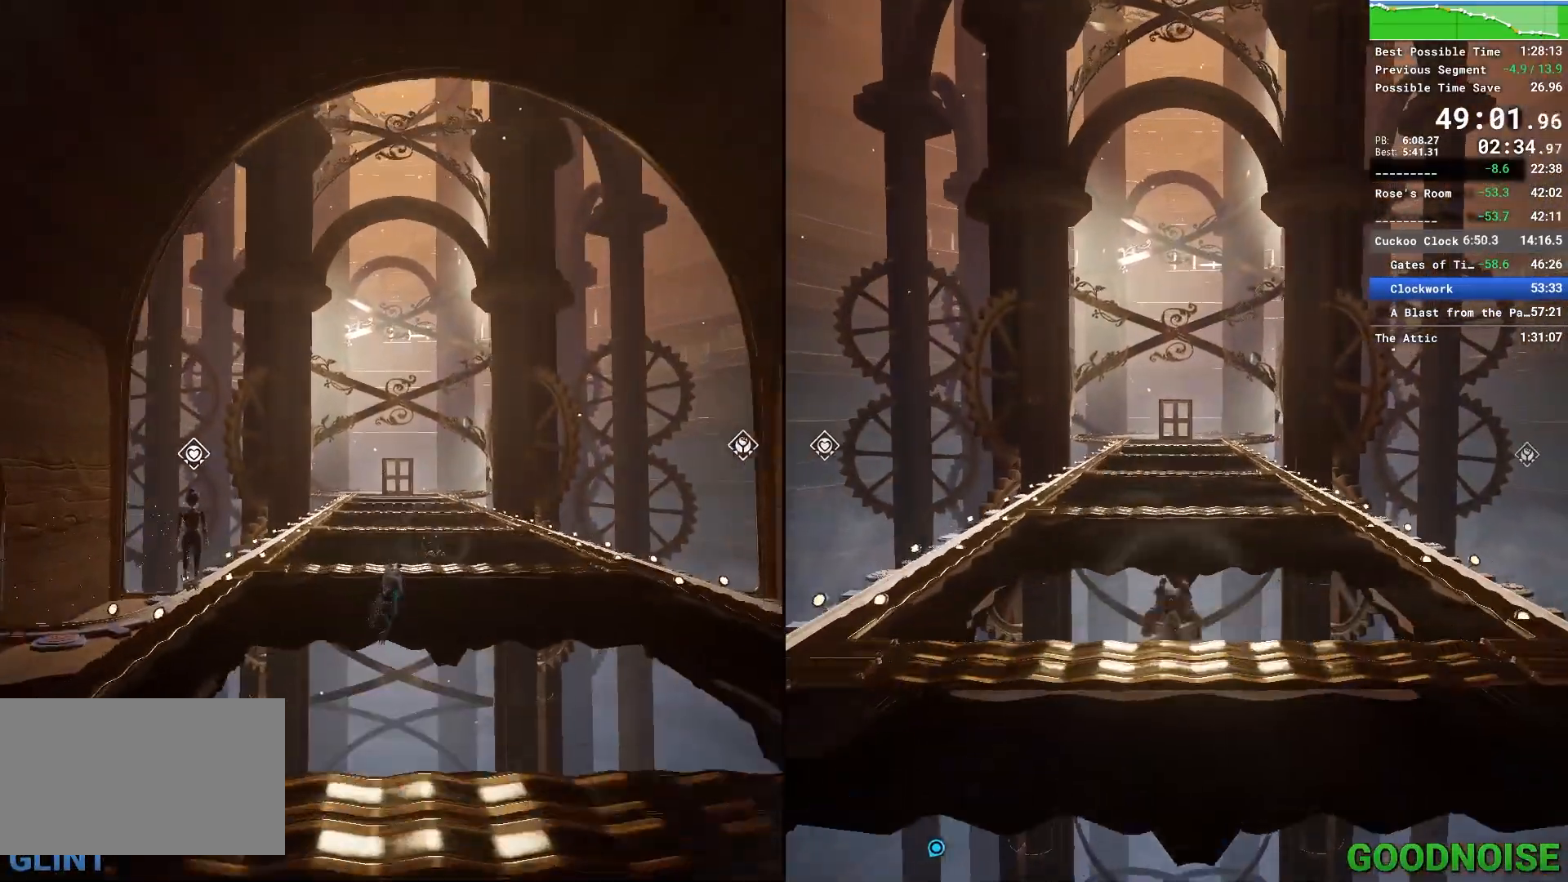
{"keys": ["w"], "mouse": [], "events": [[317, "mouse_right", "down"], [450, "mouse_right", "up"]]}
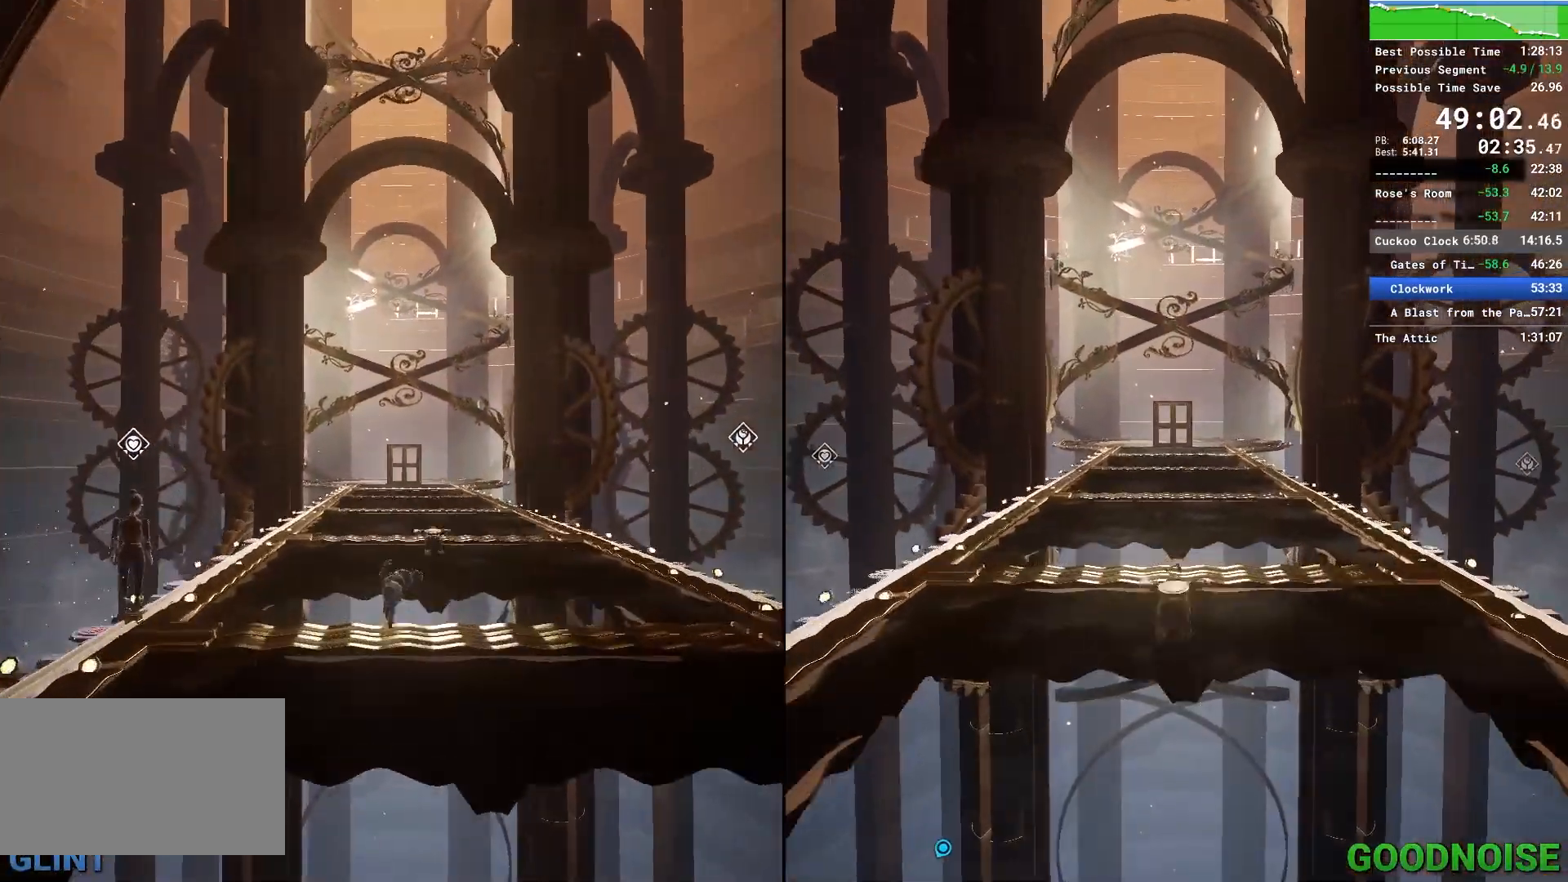
{"keys": ["w"], "mouse": [], "events": [[150, "mouse_right", "down"], [383, "mouse_right", "up"]]}
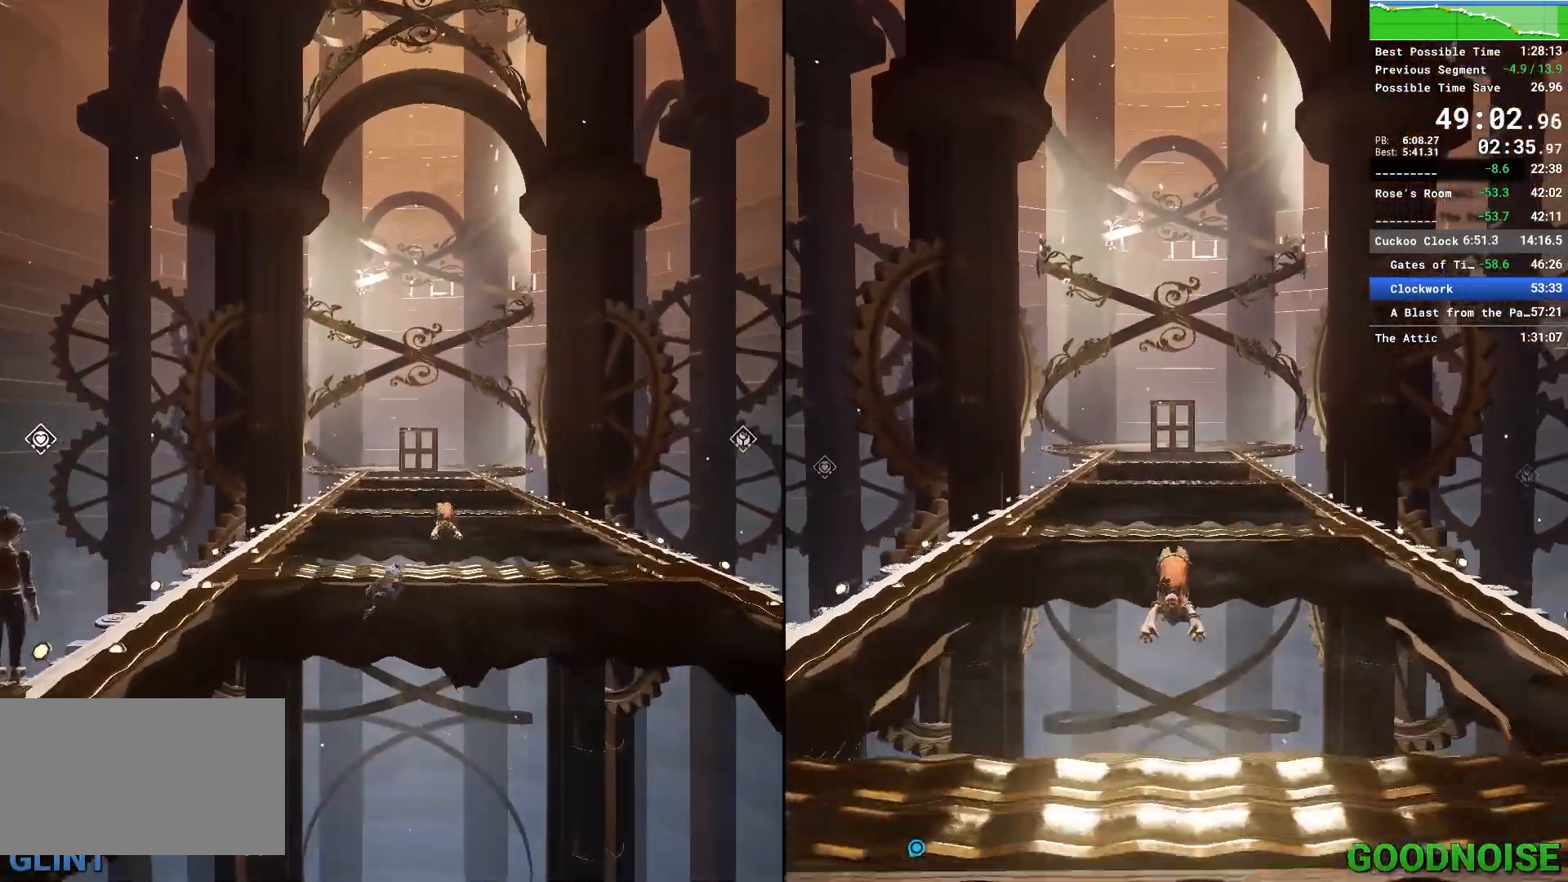
{"keys": ["w"], "mouse": [], "events": [[250, "mouse_right", "down"], [433, "mouse_right", "up"]]}
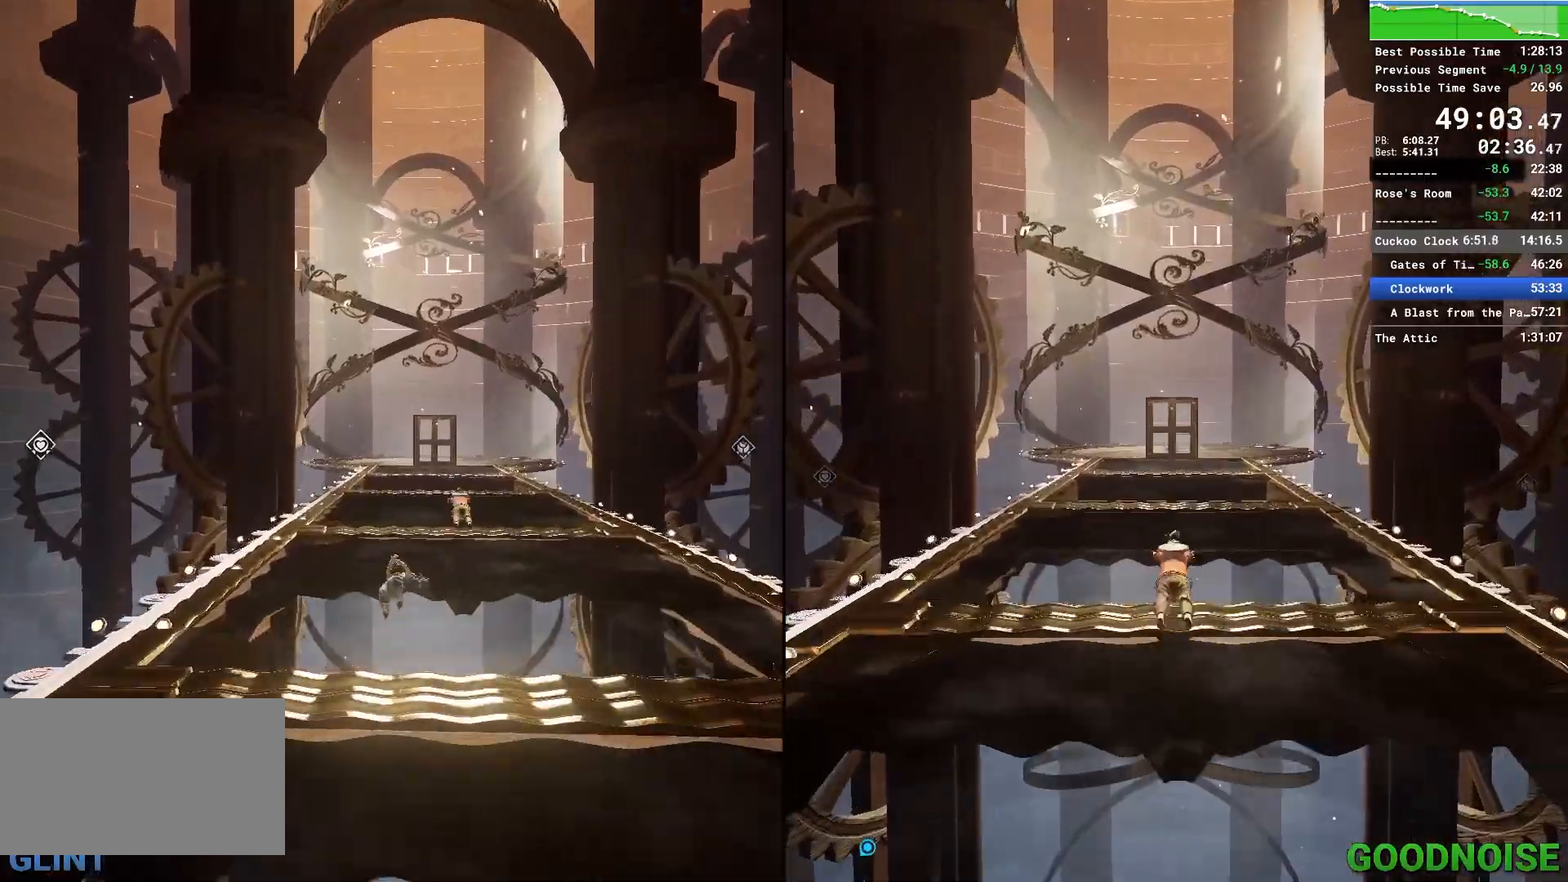
{"keys": ["w"], "mouse": [], "events": [[117, "mouse_right", "down"], [367, "mouse_right", "up"]]}
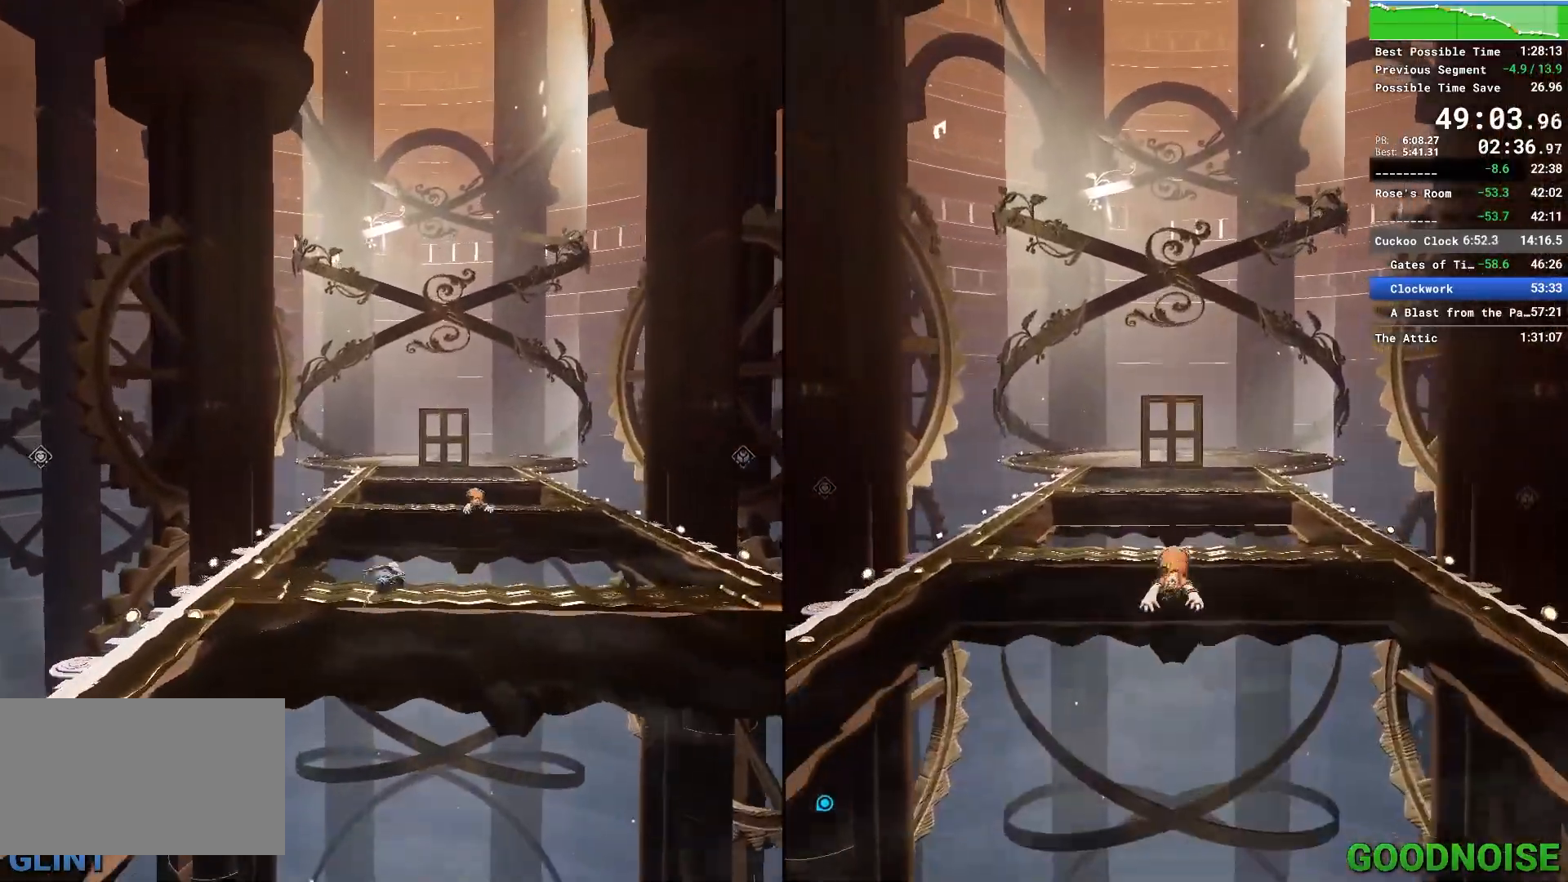
{"keys": ["w"], "mouse": [], "events": [[250, "mouse_right", "down"], [383, "mouse_right", "up"]]}
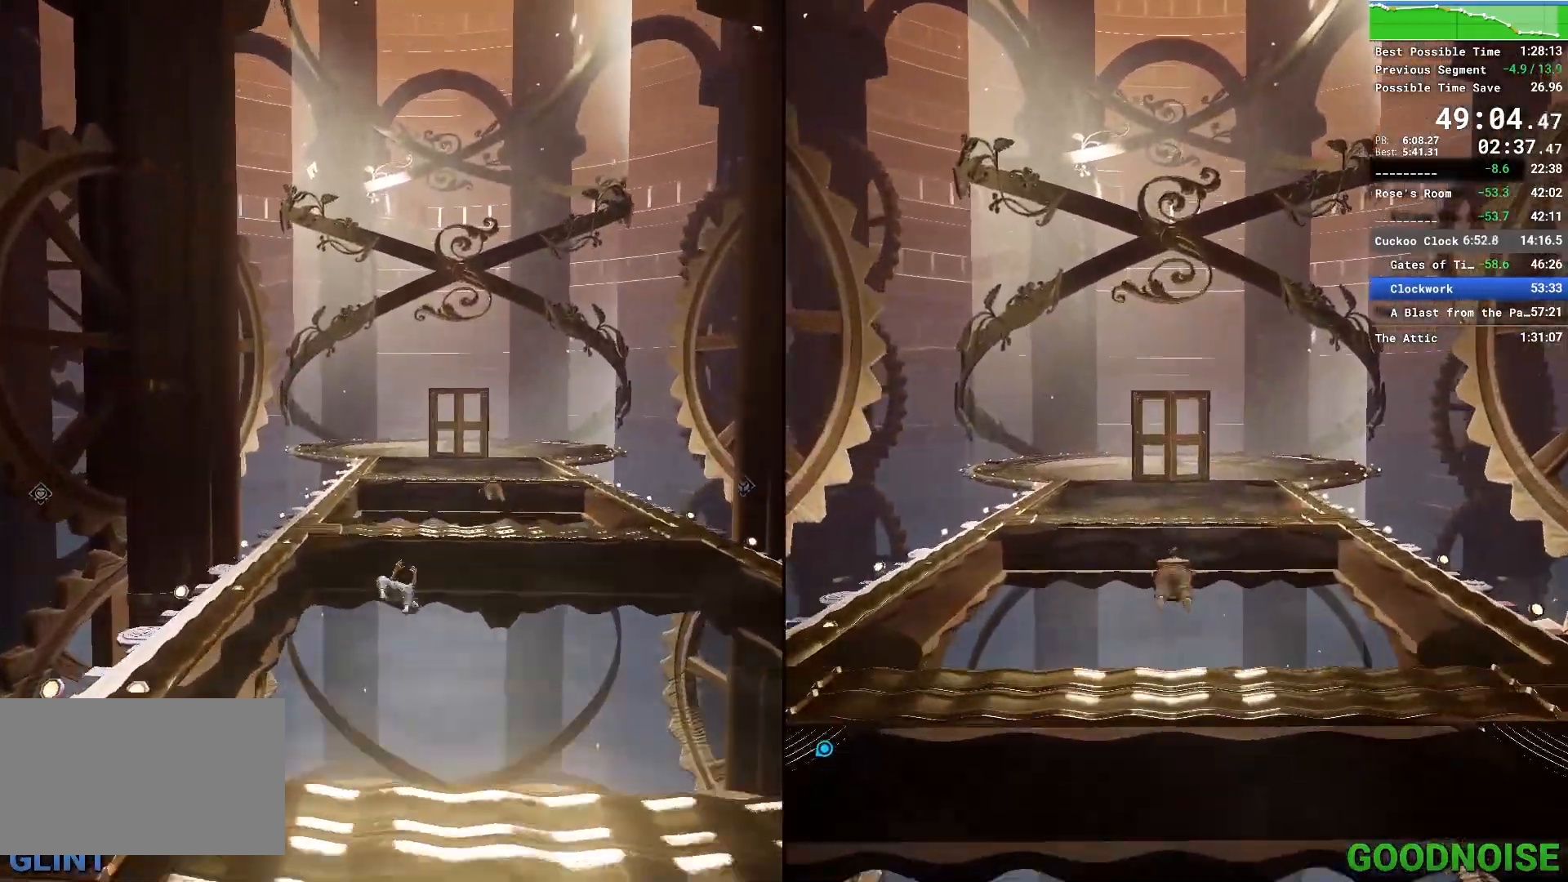
{"keys": ["w"], "mouse": [], "events": [[117, "mouse_right", "down"], [350, "mouse_right", "up"]]}
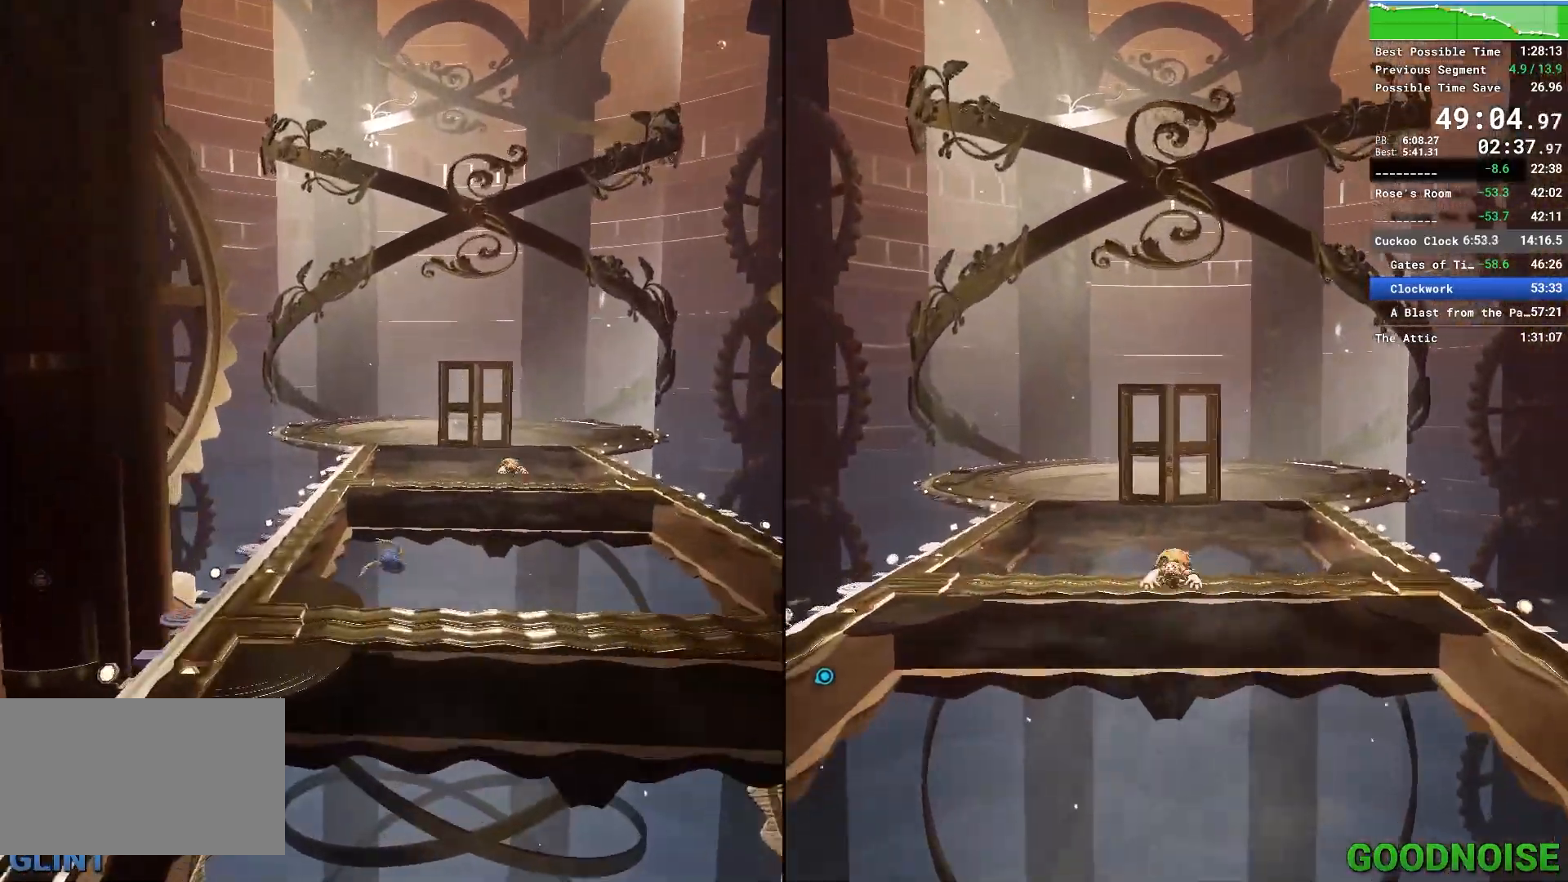
{"keys": ["w"], "mouse": [], "events": [[183, "mouse_right", "down"], [317, "mouse_right", "up"]]}
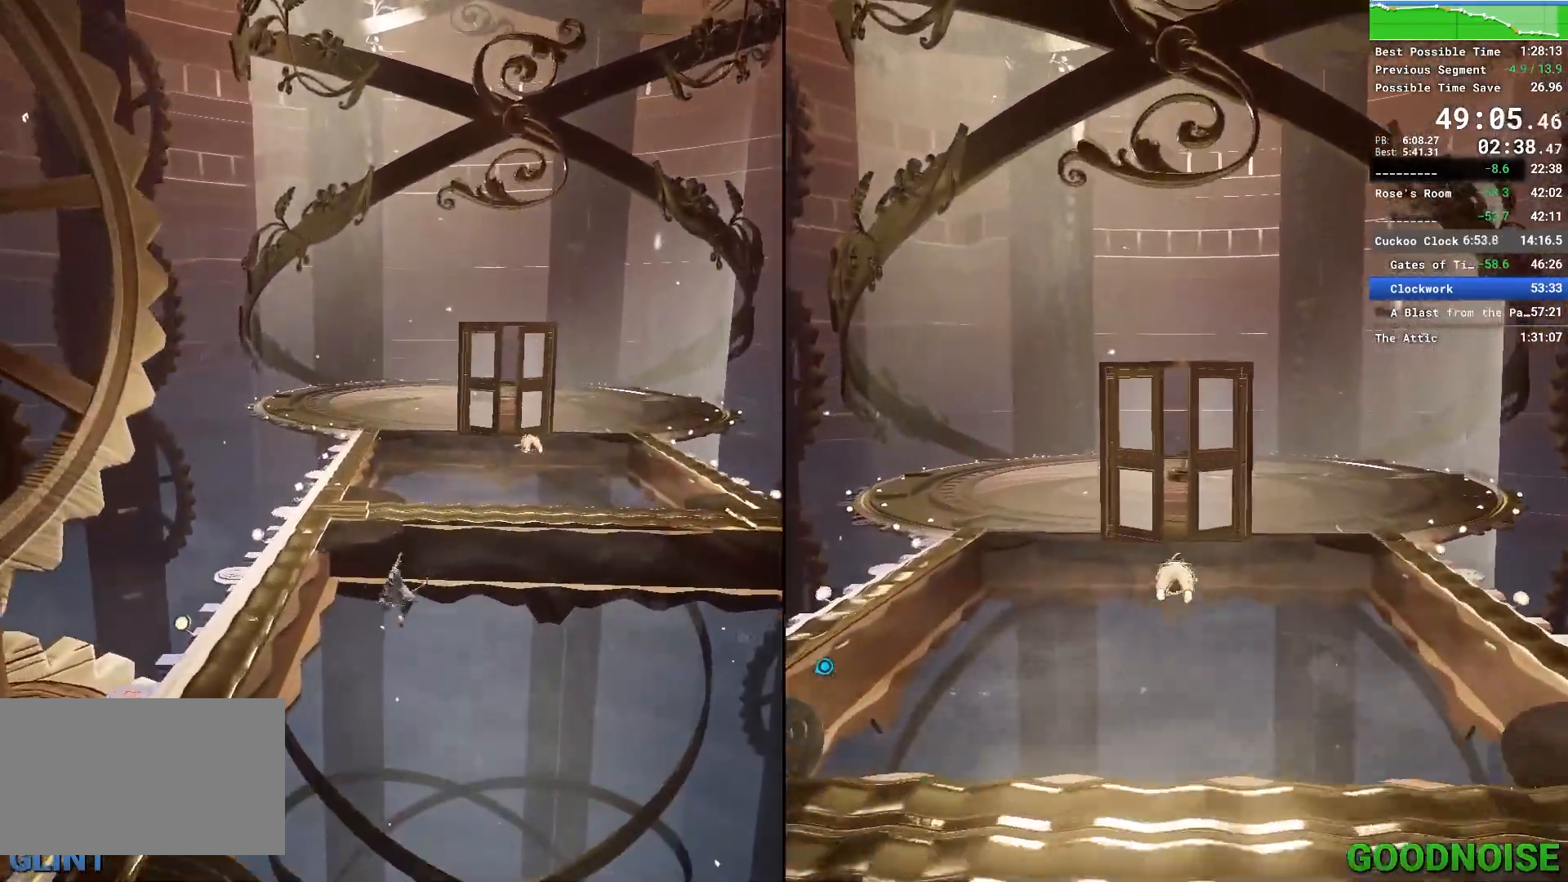
{"keys": ["w"], "mouse": ["right"], "events": [[50, "mouse_right", "down"]]}
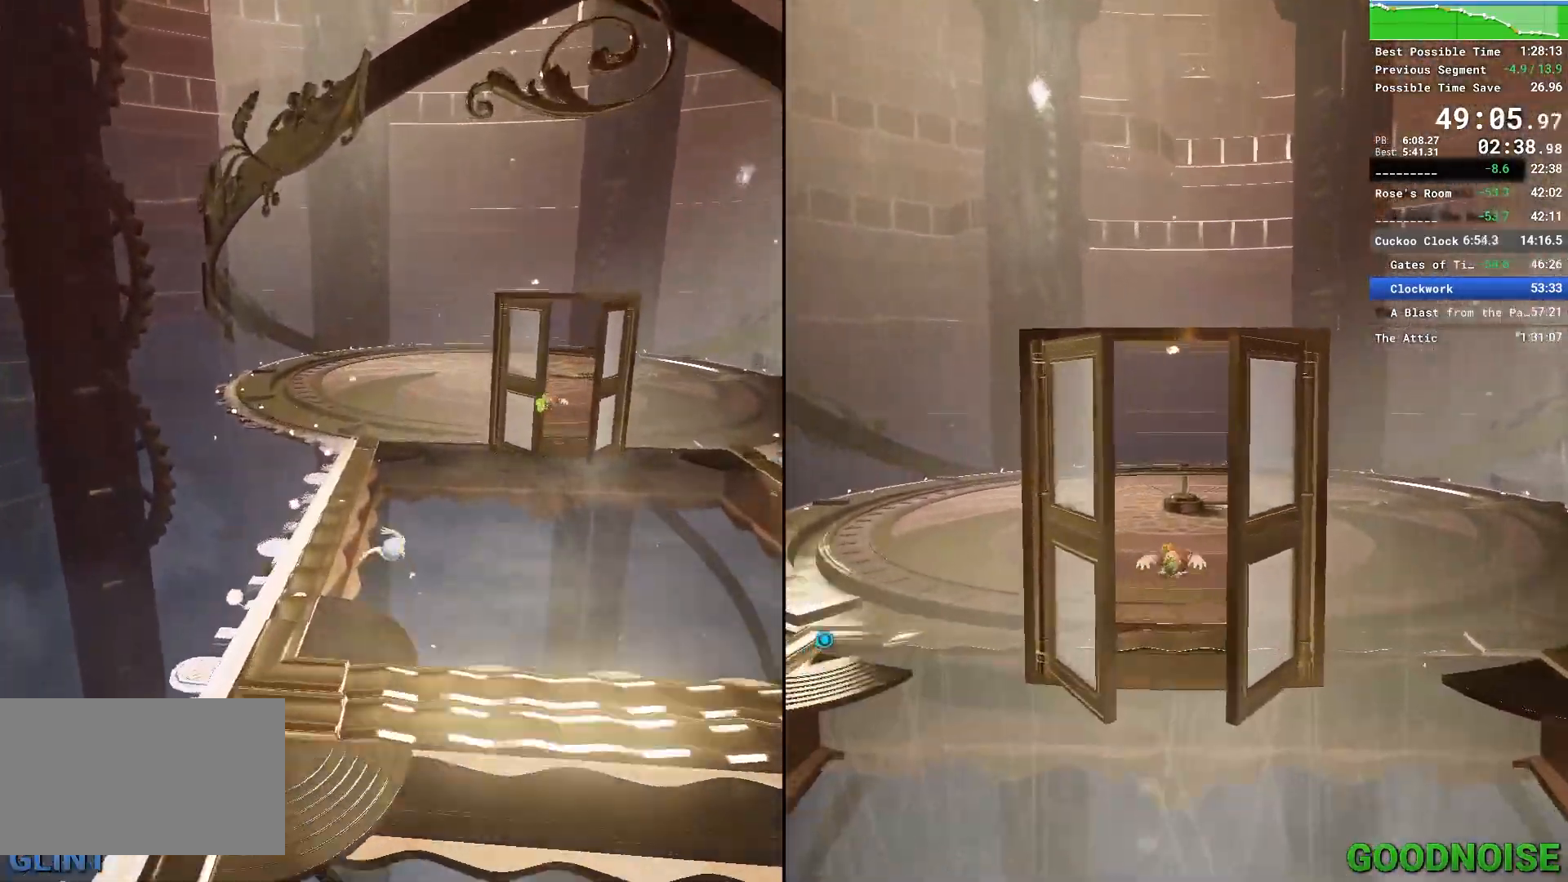
{"keys": ["w"], "mouse": [], "events": [[33, "mouse_right", "up"]]}
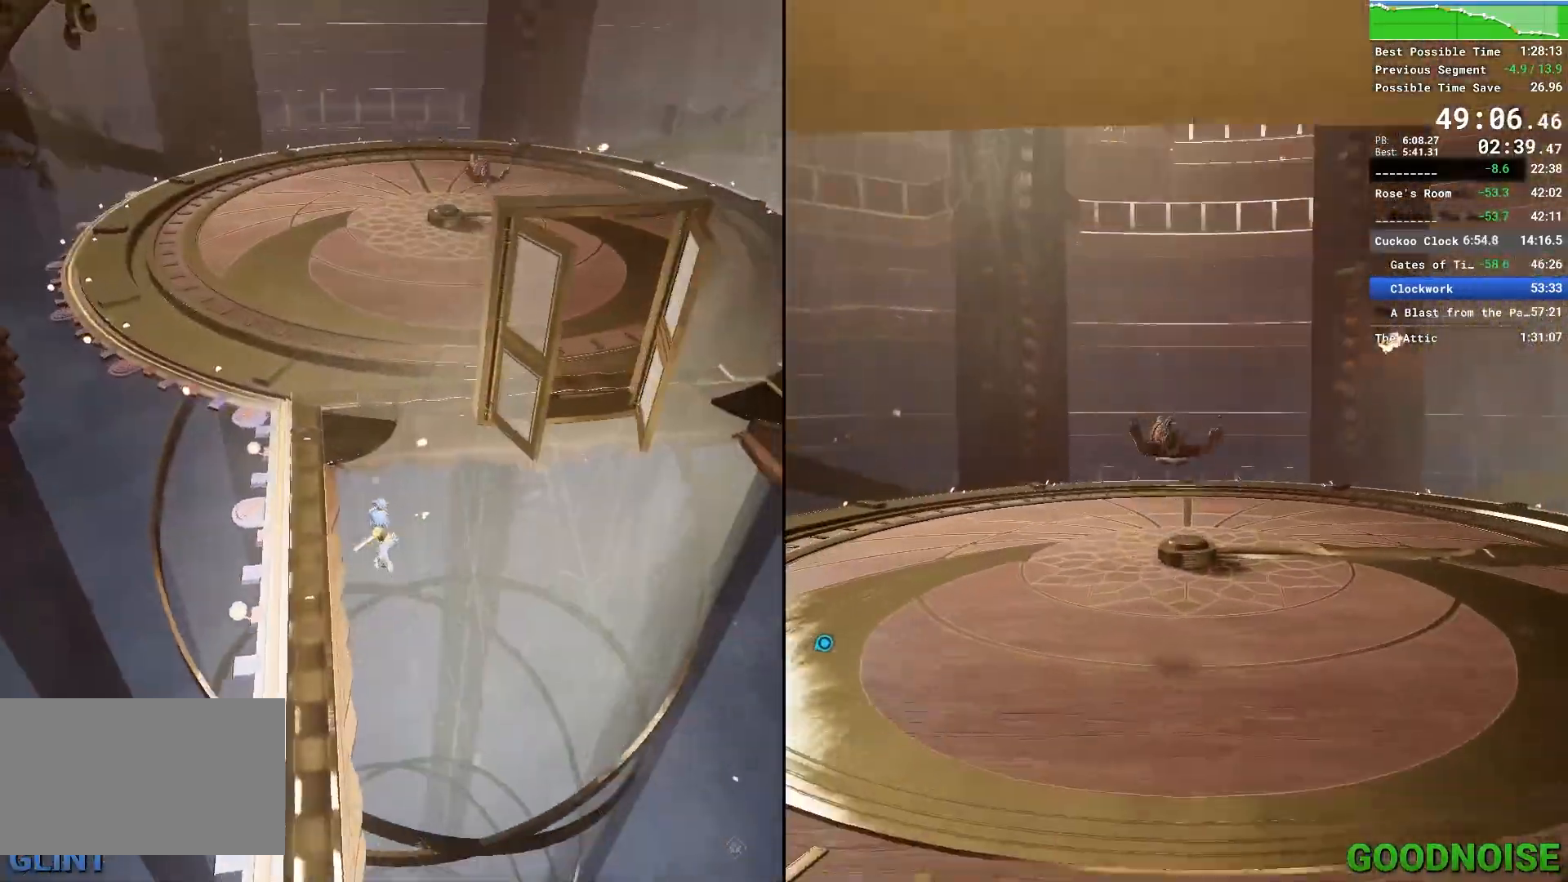
{"keys": ["a", "space", "w"], "mouse": [], "events": [[133, "a", "down"], [500, "space", "down"]]}
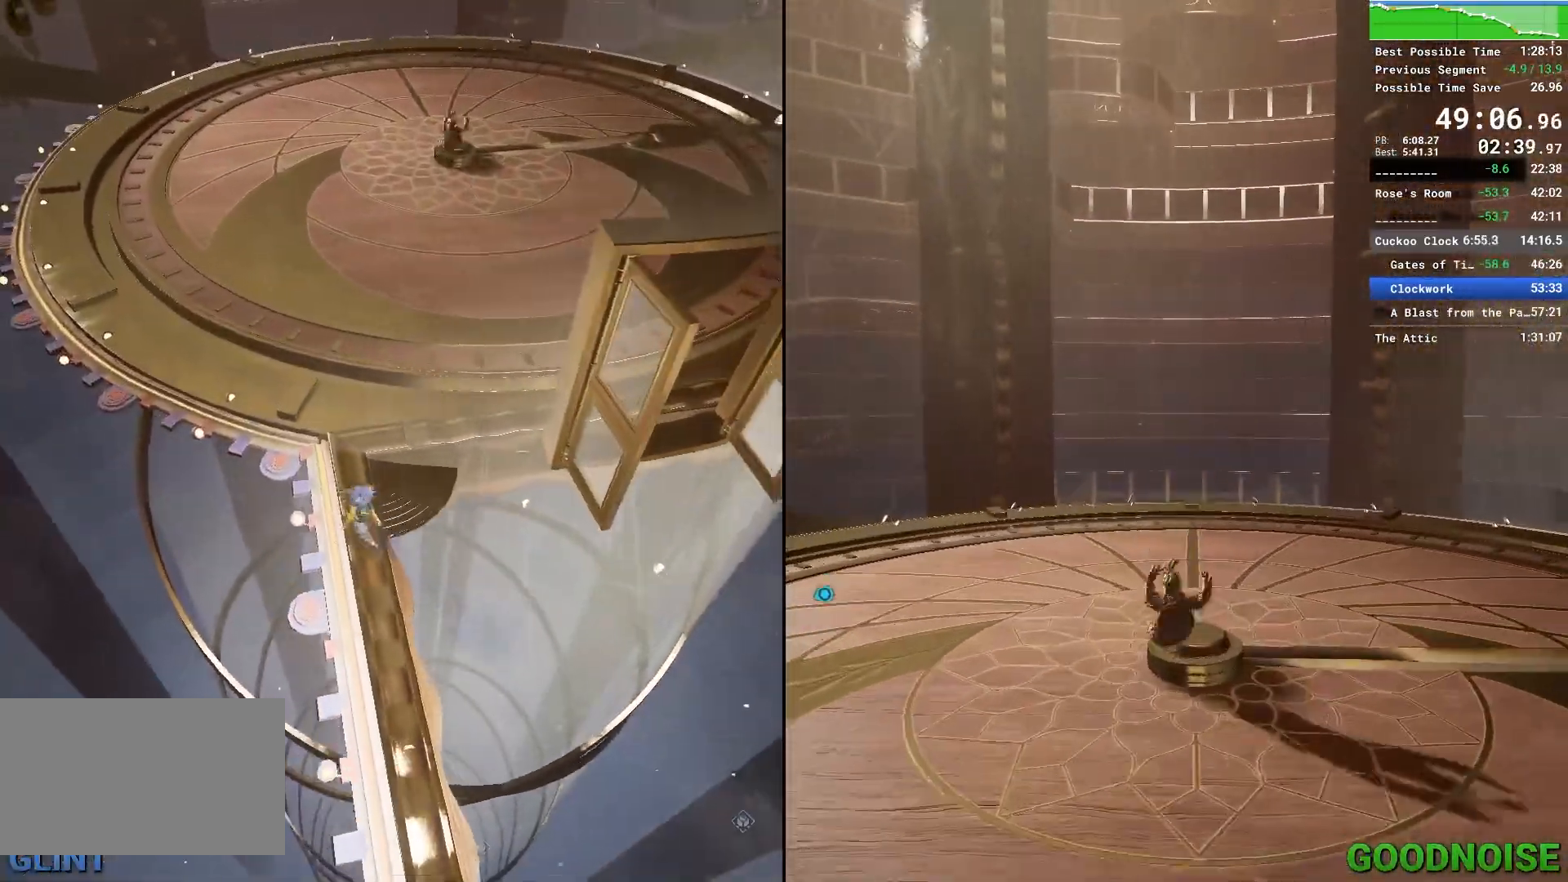
{"keys": ["a"], "mouse": [], "events": [[183, "space", "up"], [233, "w", "up"]]}
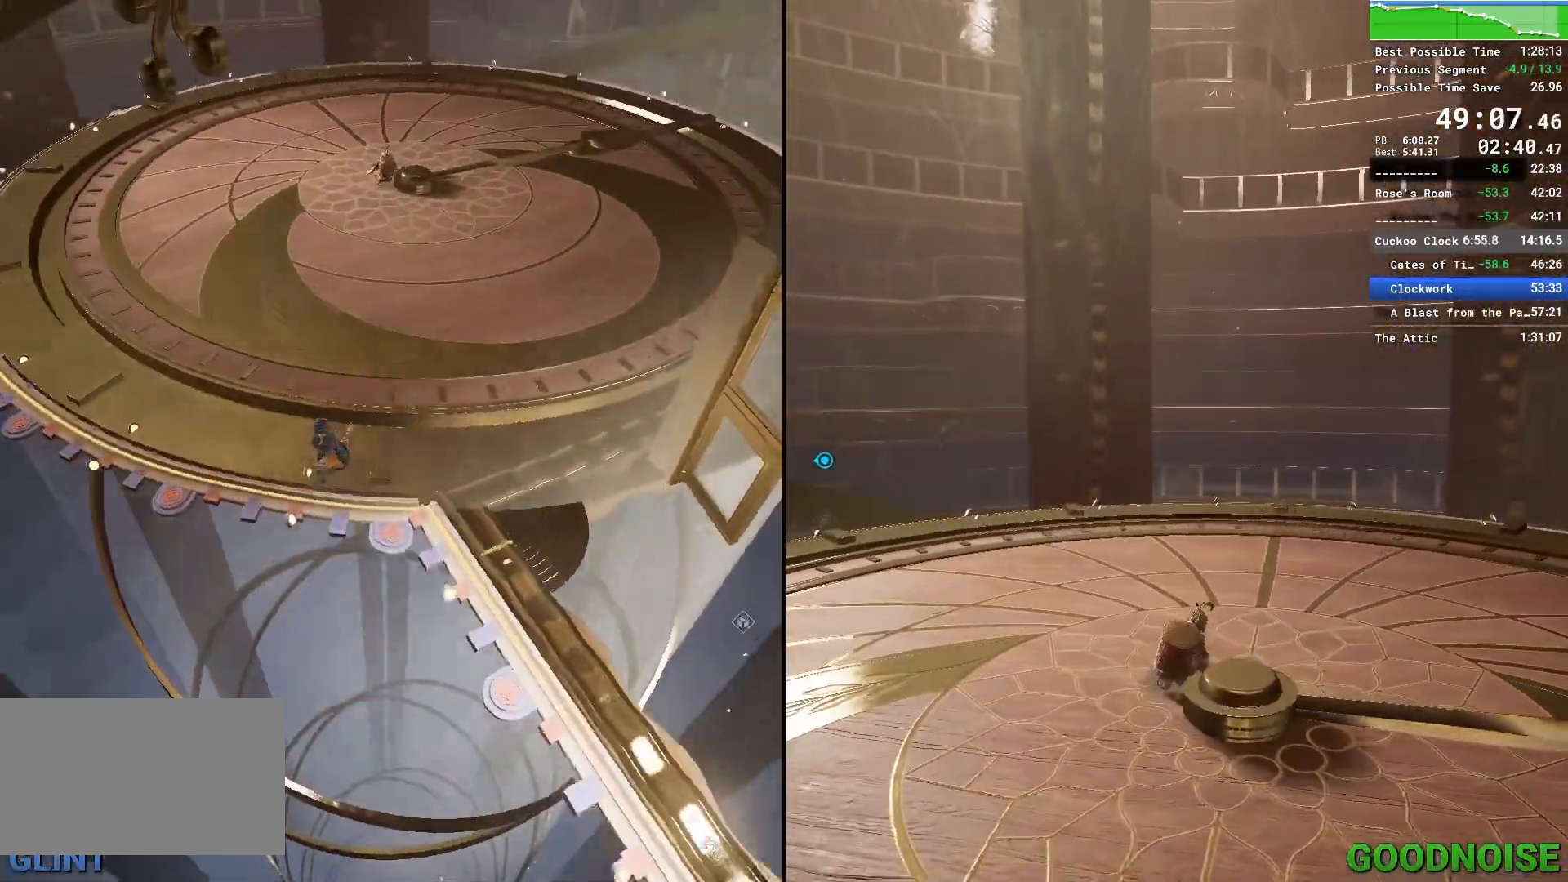
{"keys": ["d"], "mouse": ["right"], "events": [[67, "space", "down"], [200, "a", "up"], [200, "d", "down"], [250, "space", "up"], [450, "mouse_right", "down"]]}
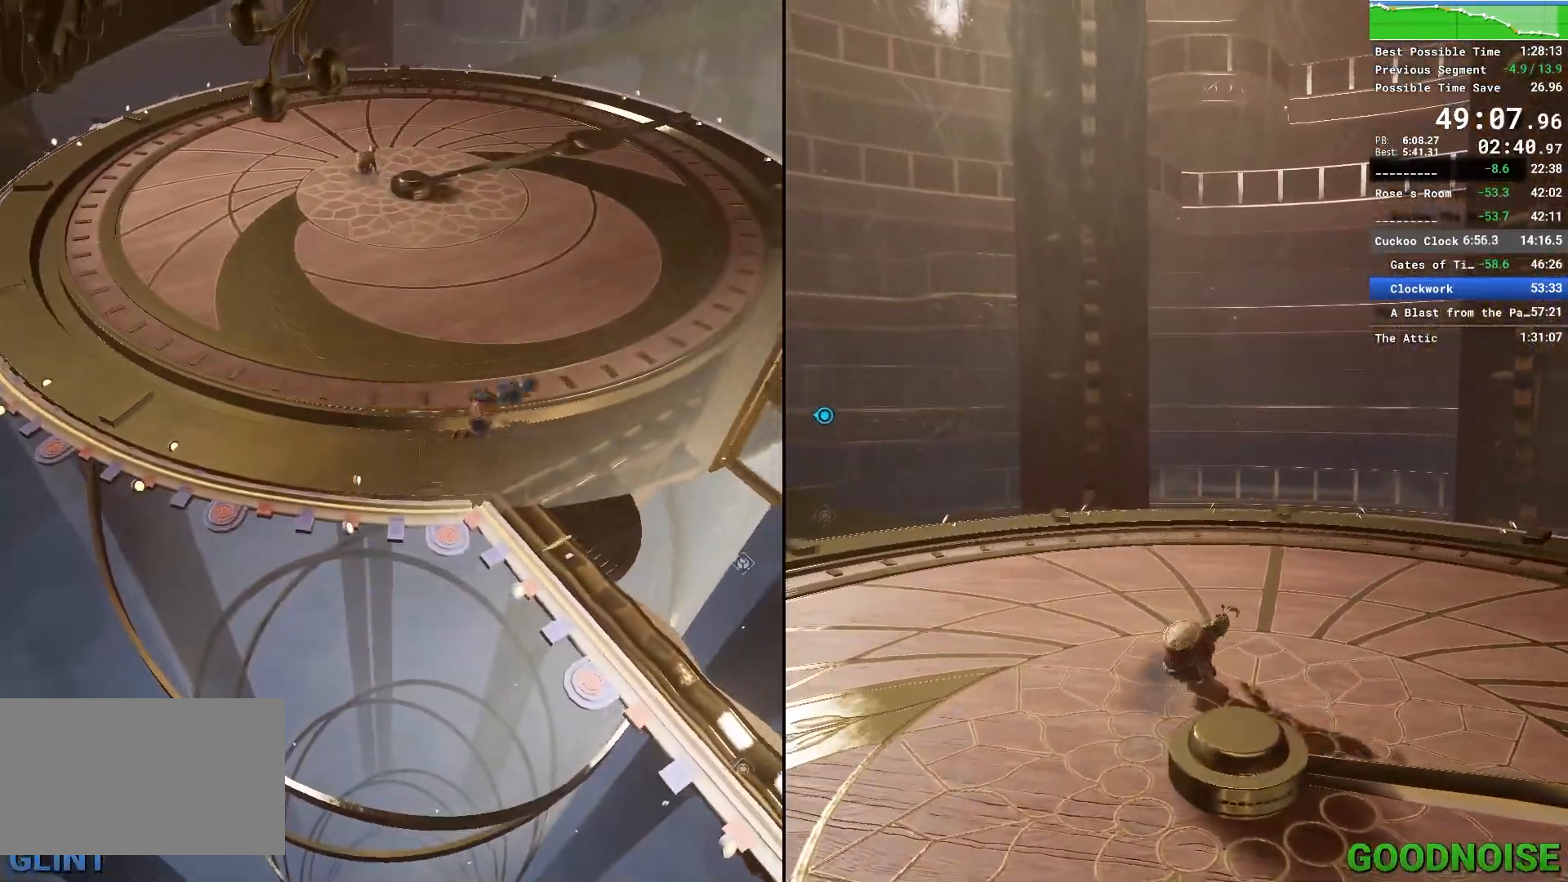
{"keys": ["d"], "mouse": [], "events": [[183, "mouse_right", "up"]]}
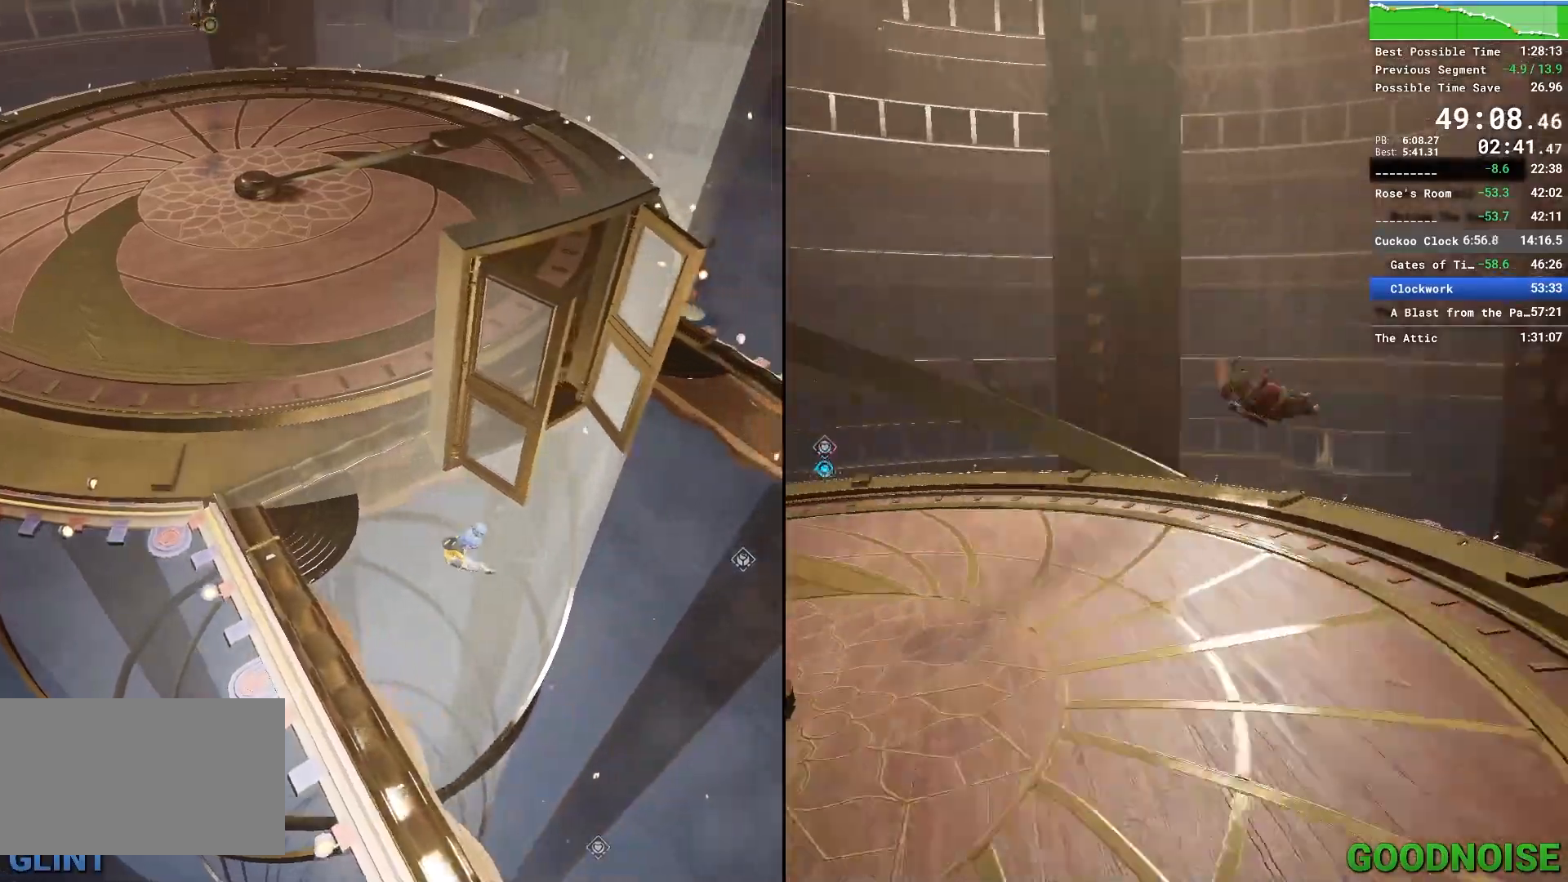
{"keys": ["d"], "mouse": [], "events": []}
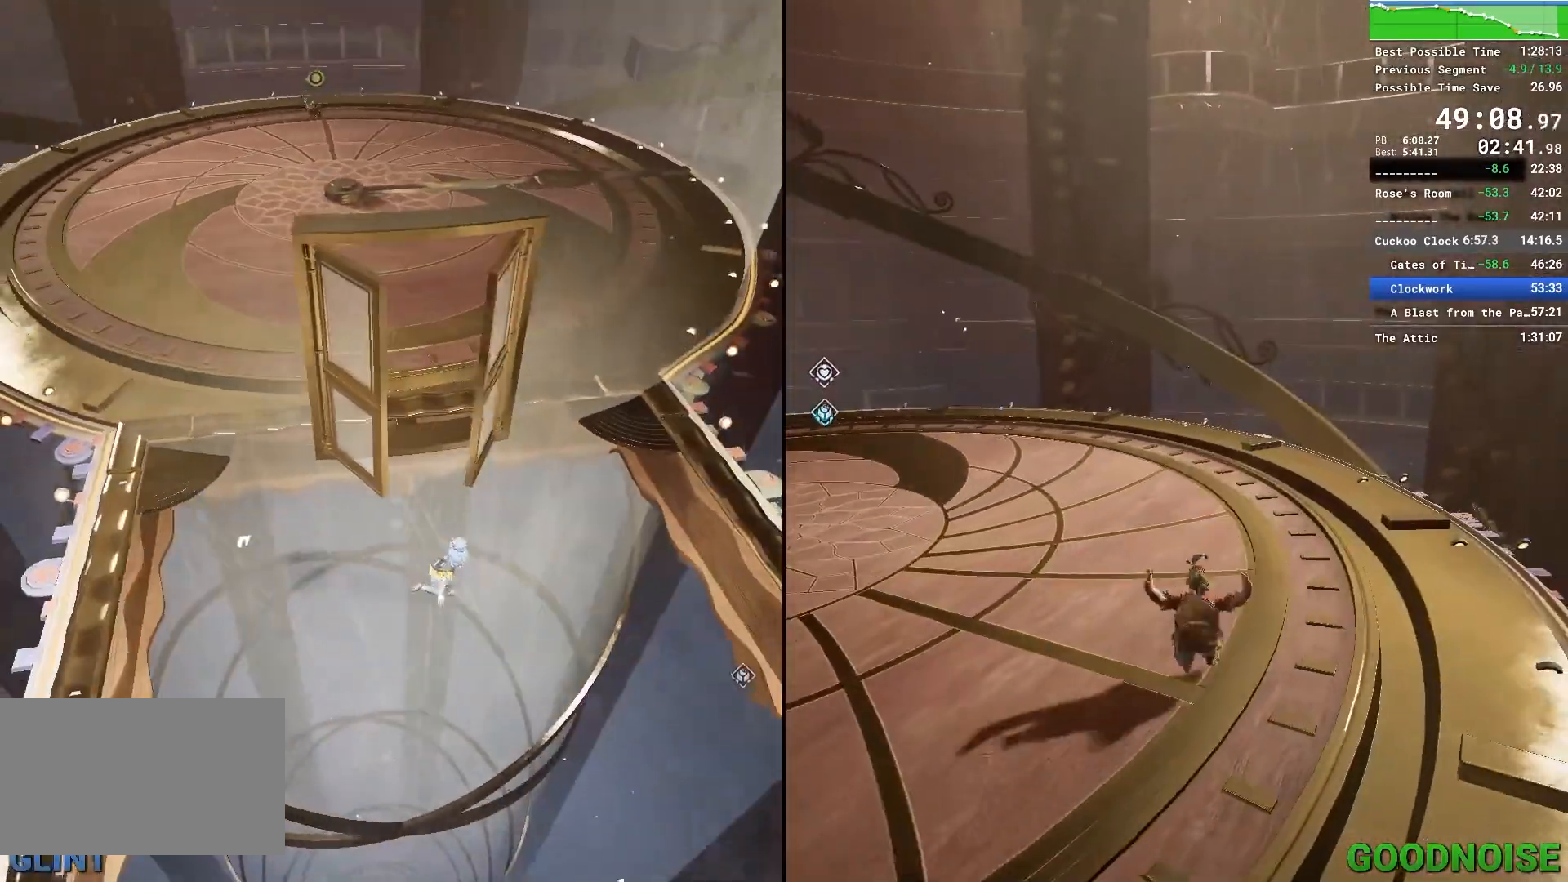
{"keys": [], "mouse": [], "events": [[17, "d", "up"], [267, "w", "down"], [350, "d", "down"], [400, "d", "up"], [400, "w", "up"]]}
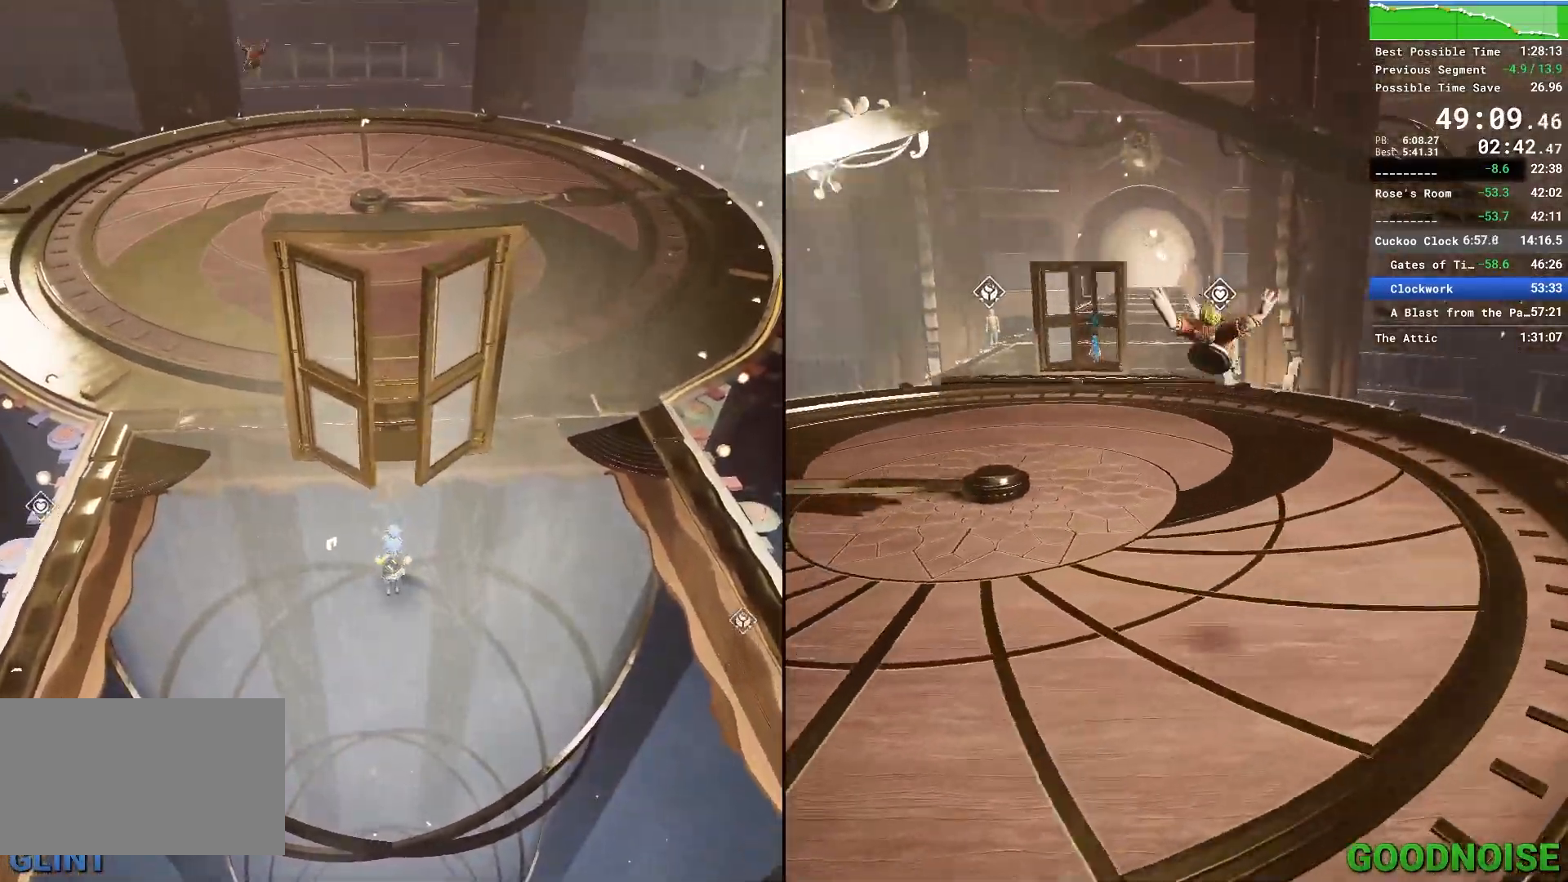
{"keys": [], "mouse": [], "events": [[133, "d", "down"], [183, "d", "up"], [367, "w", "down"], [450, "w", "up"]]}
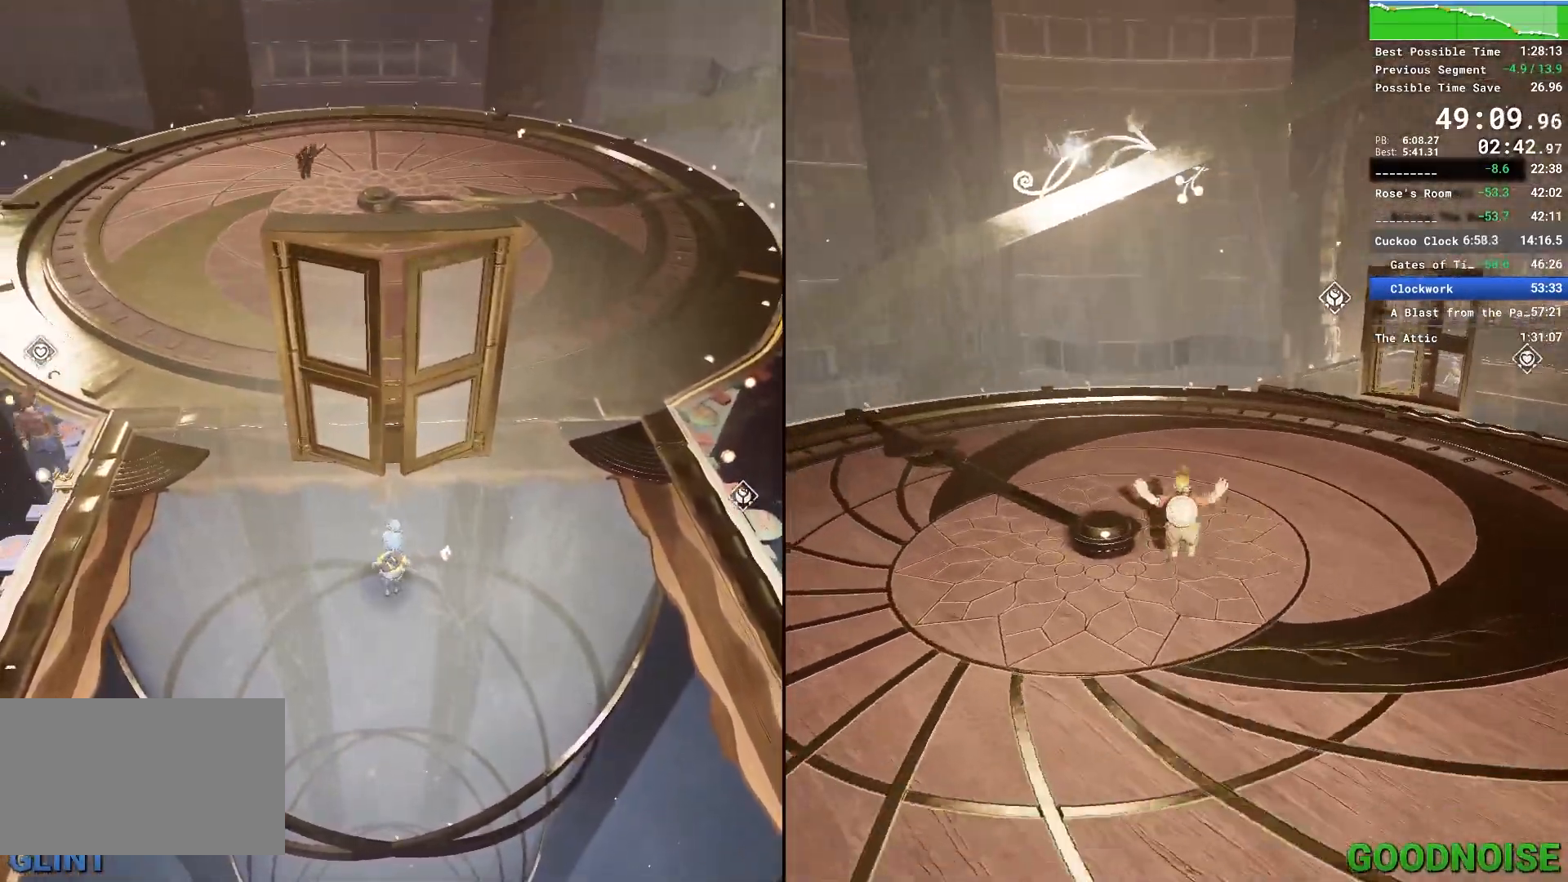
{"keys": [], "mouse": [], "events": [[233, "w", "down"], [333, "w", "up"]]}